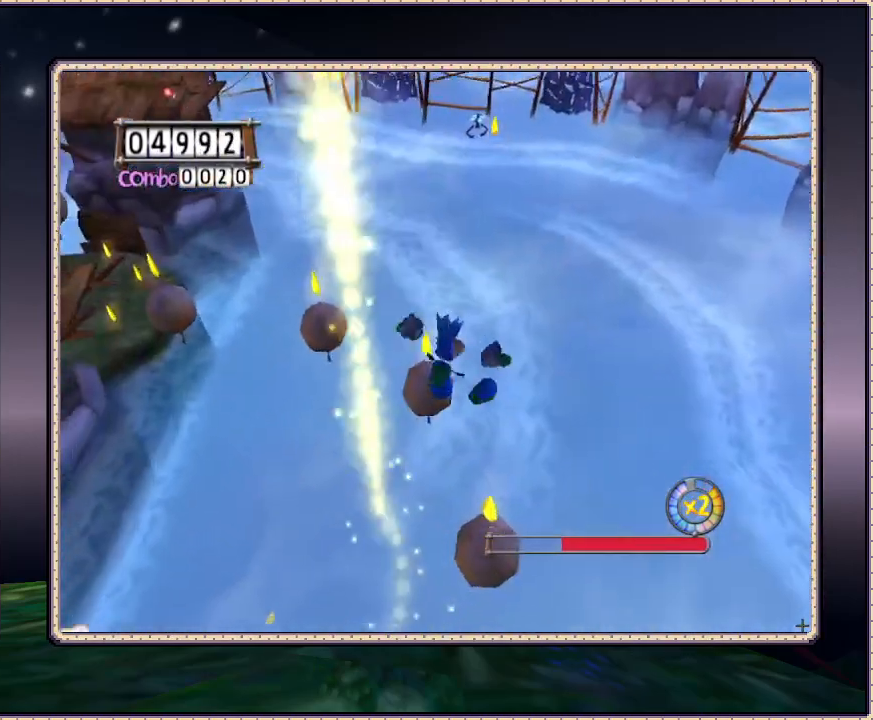
Gameplay with a controller (PlayStation layout); each line is a JSON object with the inputs held at the frame after it. "events" lists button and stick changes between this image and that frame as [ms after this image, input, new state], when the widget could be followed in between. Not read: HOME L1 L3 R3.
{"buttons": ["DPAD_UP"], "events": [[33, "DPAD_UP", "up"], [217, "DPAD_RIGHT", "up"], [417, "DPAD_UP", "down"]]}
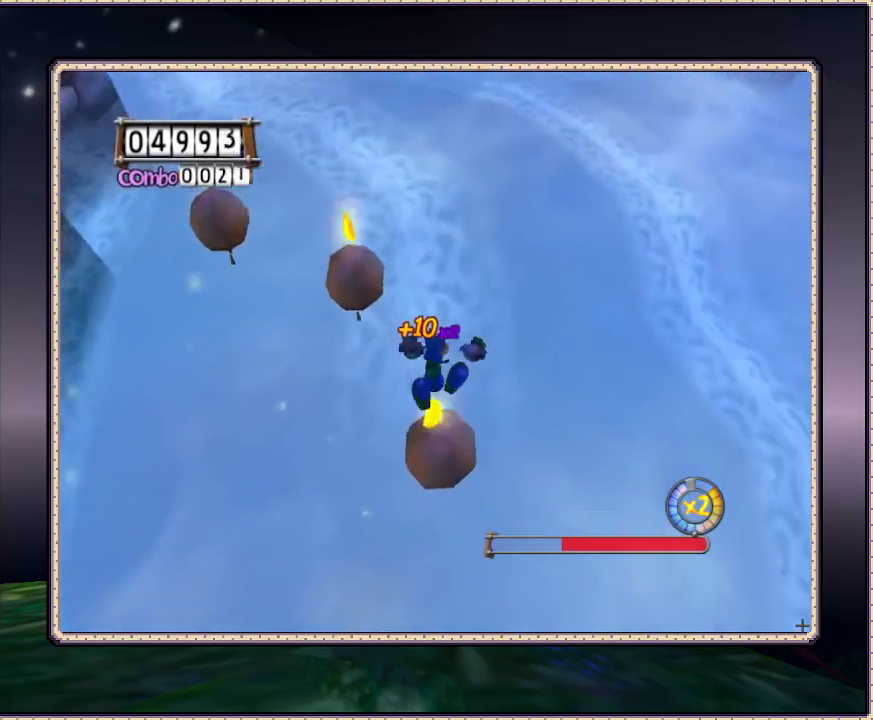
{"buttons": ["DPAD_UP", "DPAD_LEFT"], "events": [[83, "DPAD_LEFT", "down"], [200, "DPAD_LEFT", "up"], [483, "DPAD_LEFT", "down"]]}
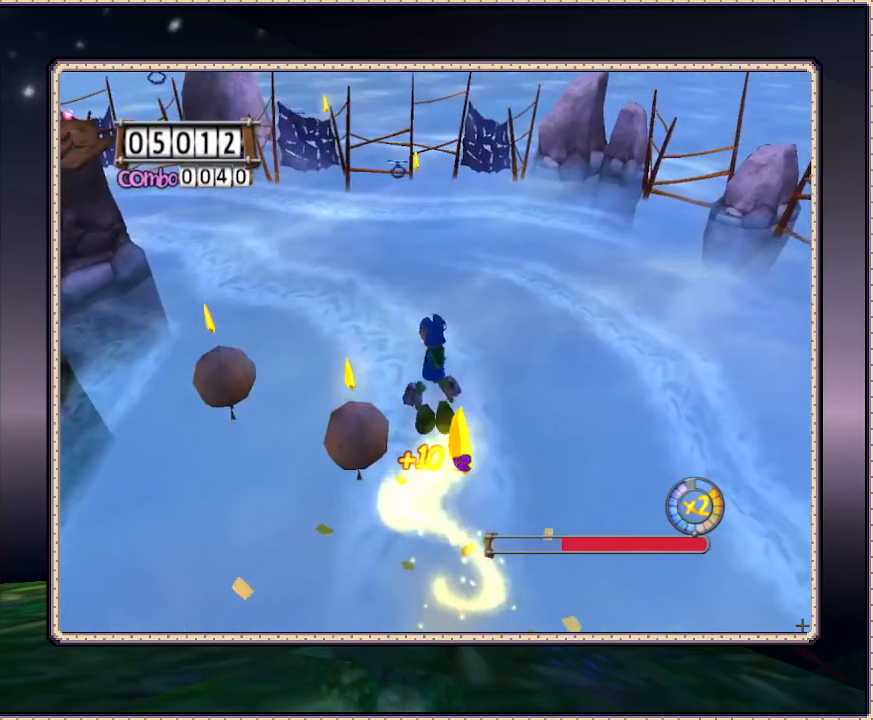
{"buttons": ["DPAD_UP"], "events": [[183, "DPAD_LEFT", "up"]]}
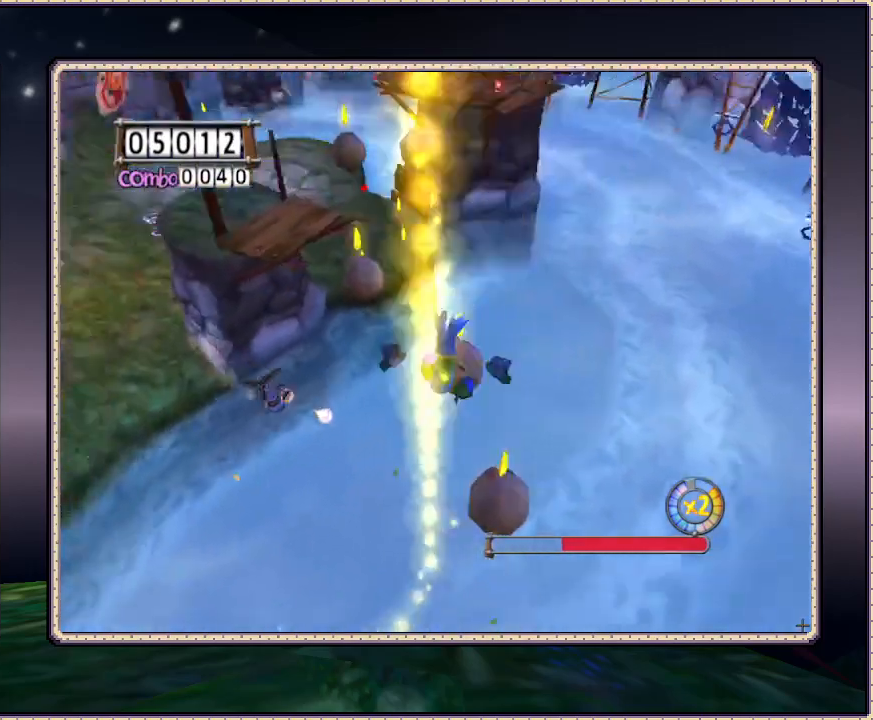
{"buttons": ["DPAD_UP"], "events": [[133, "DPAD_RIGHT", "down"], [500, "DPAD_RIGHT", "up"]]}
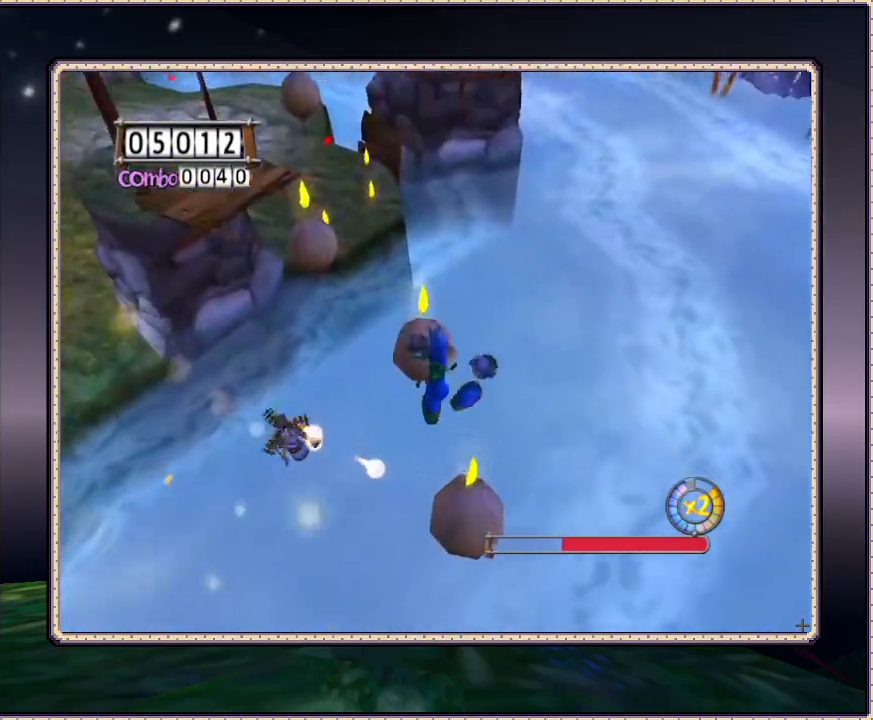
{"buttons": ["DPAD_UP"], "events": [[83, "DPAD_RIGHT", "down"], [400, "DPAD_RIGHT", "up"]]}
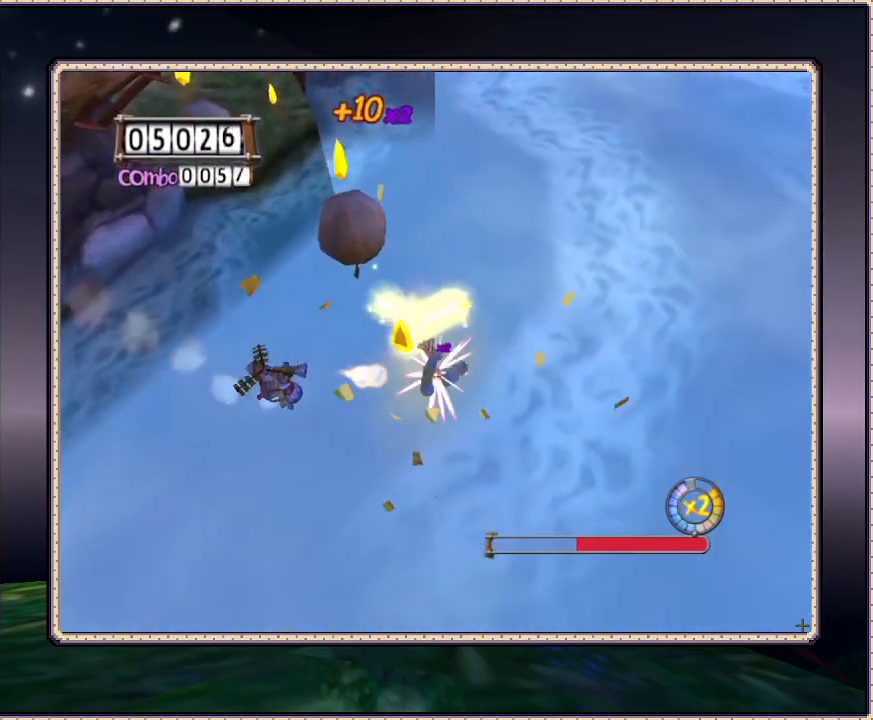
{"buttons": ["DPAD_LEFT"], "events": [[17, "DPAD_LEFT", "down"], [350, "DPAD_UP", "up"], [400, "SQUARE", "down"], [467, "SQUARE", "up"]]}
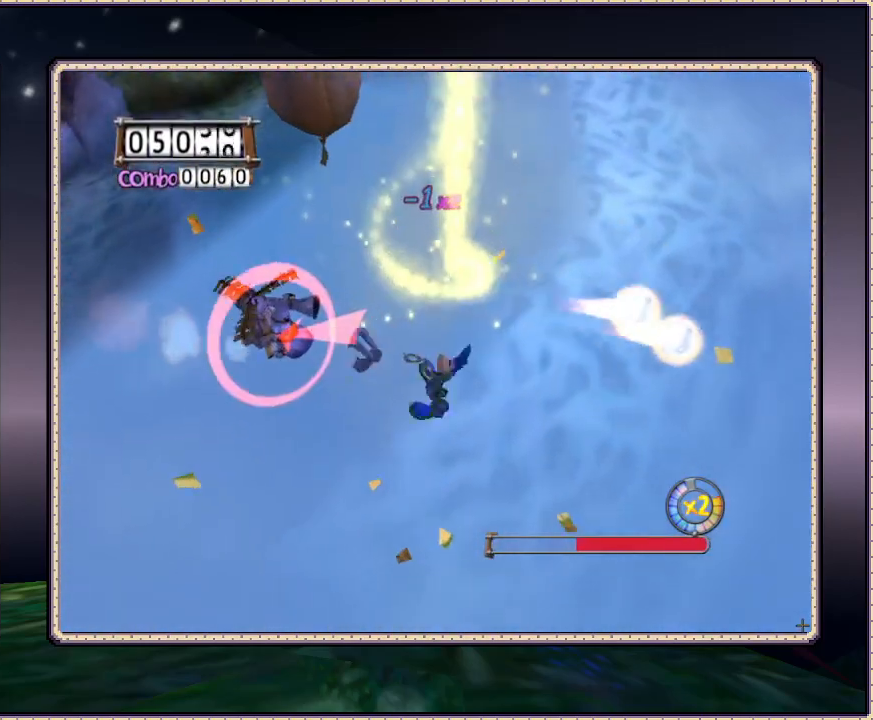
{"buttons": ["CIRCLE", "SQUARE", "DPAD_LEFT"], "events": [[17, "SQUARE", "down"], [83, "SQUARE", "up"], [133, "SQUARE", "down"], [217, "CIRCLE", "down"]]}
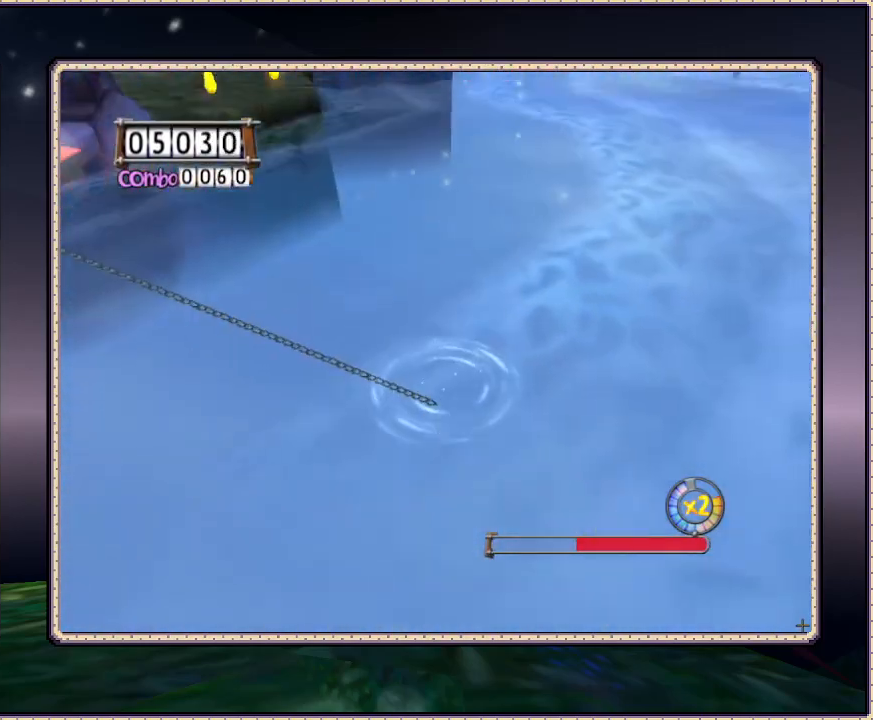
{"buttons": ["SQUARE", "DPAD_LEFT"], "events": [[33, "DPAD_UP", "down"], [100, "CIRCLE", "up"], [200, "DPAD_UP", "up"], [200, "SQUARE", "up"], [300, "SQUARE", "down"], [367, "SQUARE", "up"], [433, "SQUARE", "down"]]}
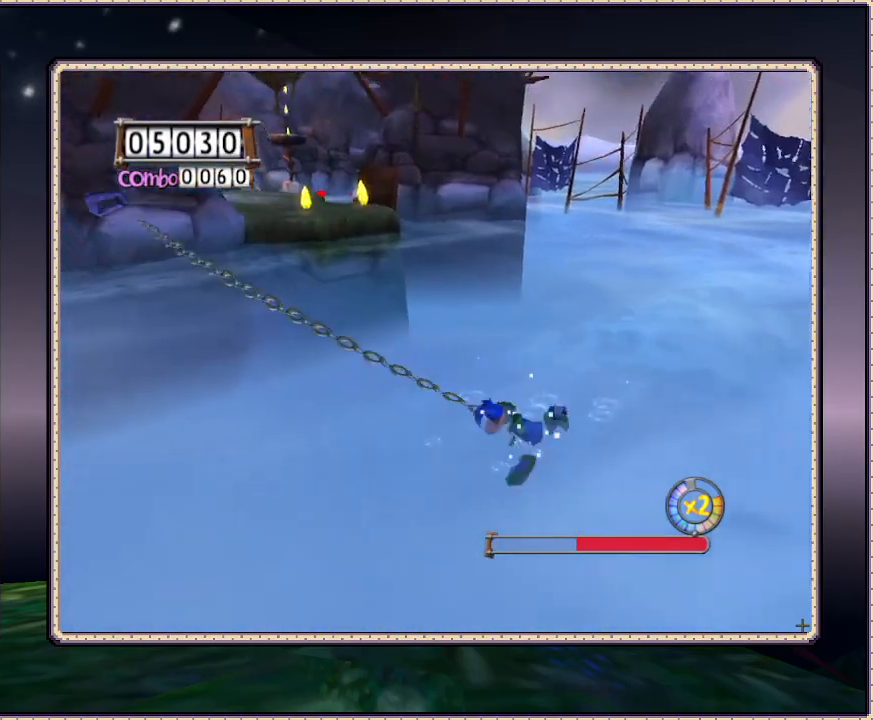
{"buttons": ["DPAD_LEFT"], "events": [[67, "CIRCLE", "down"], [67, "SQUARE", "up"], [300, "CIRCLE", "up"]]}
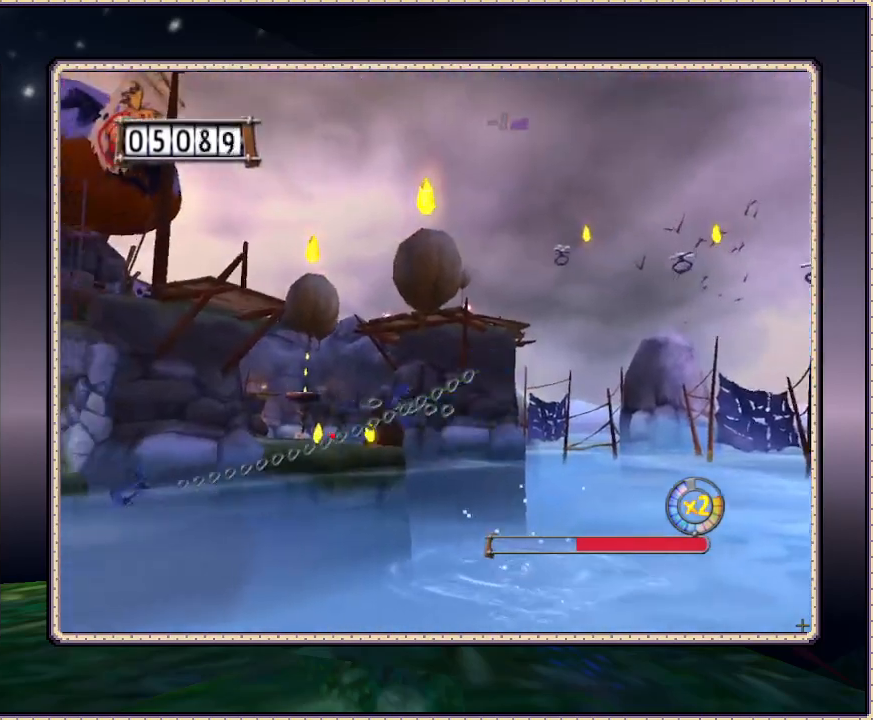
{"buttons": ["DPAD_UP", "DPAD_LEFT"], "events": [[217, "DPAD_UP", "down"]]}
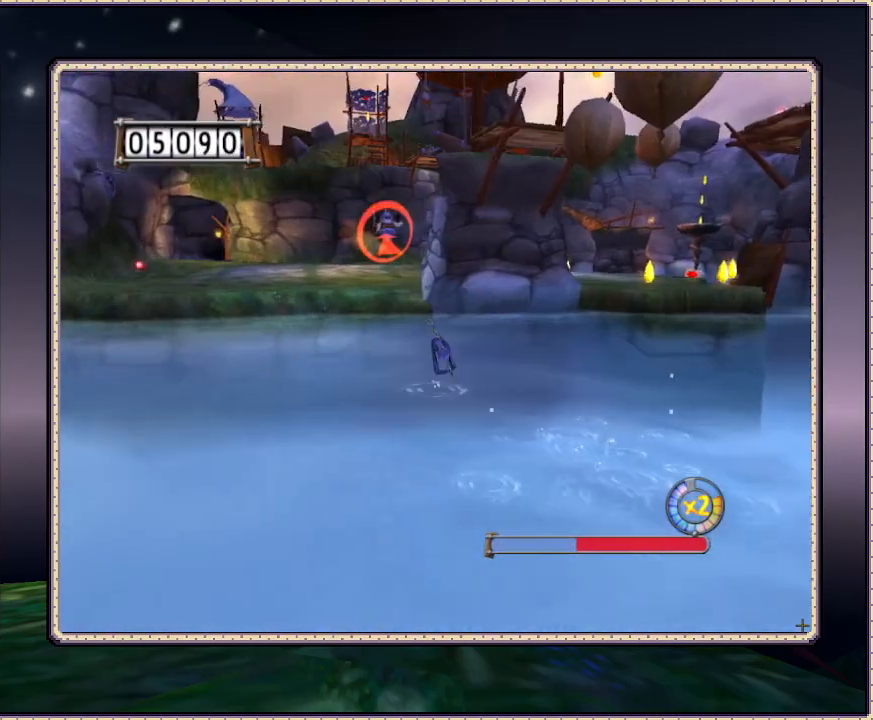
{"buttons": ["DPAD_UP", "DPAD_LEFT"], "events": [[17, "DPAD_LEFT", "up"], [367, "DPAD_LEFT", "down"]]}
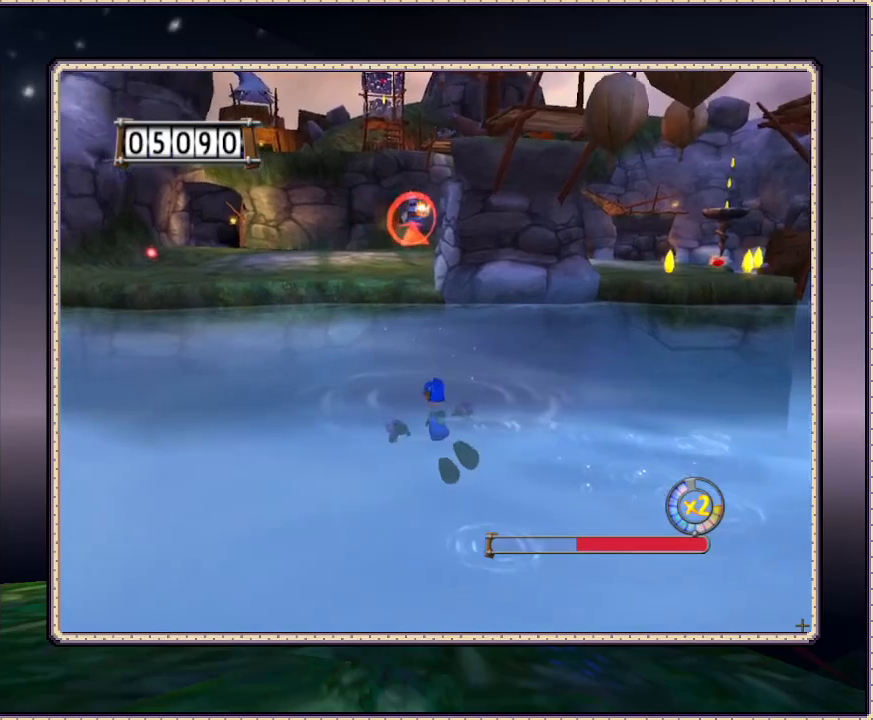
{"buttons": ["DPAD_UP", "DPAD_LEFT"], "events": []}
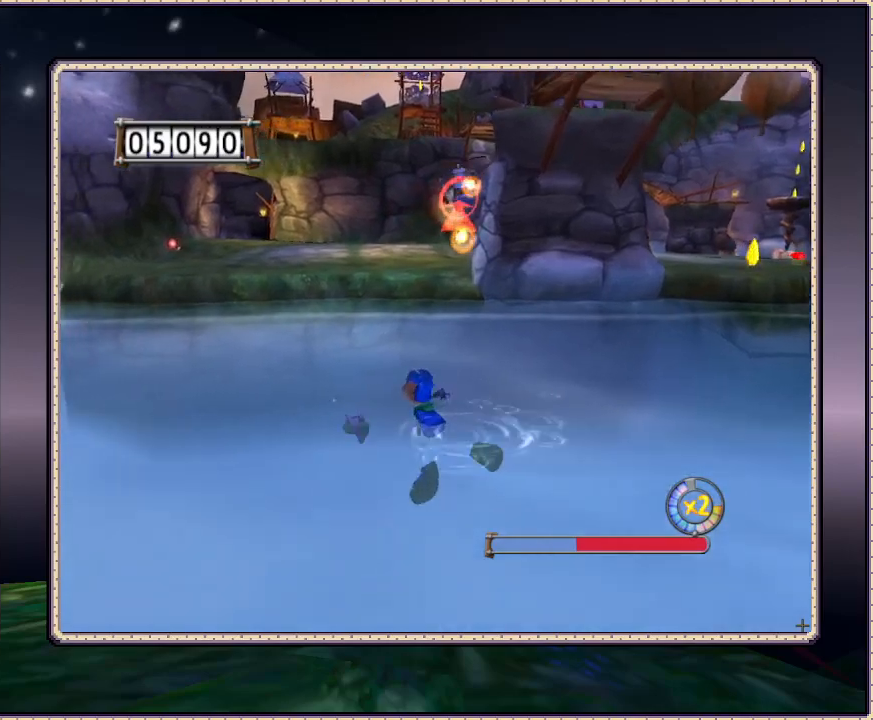
{"buttons": ["DPAD_UP"], "events": [[233, "DPAD_LEFT", "up"]]}
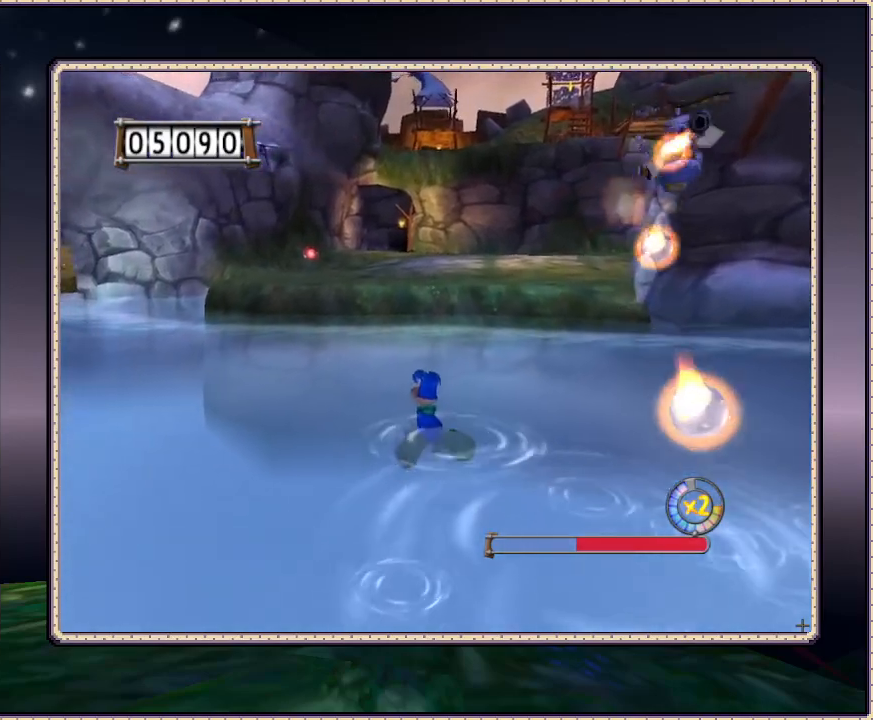
{"buttons": ["DPAD_UP"], "events": [[150, "DPAD_RIGHT", "down"], [267, "DPAD_RIGHT", "up"]]}
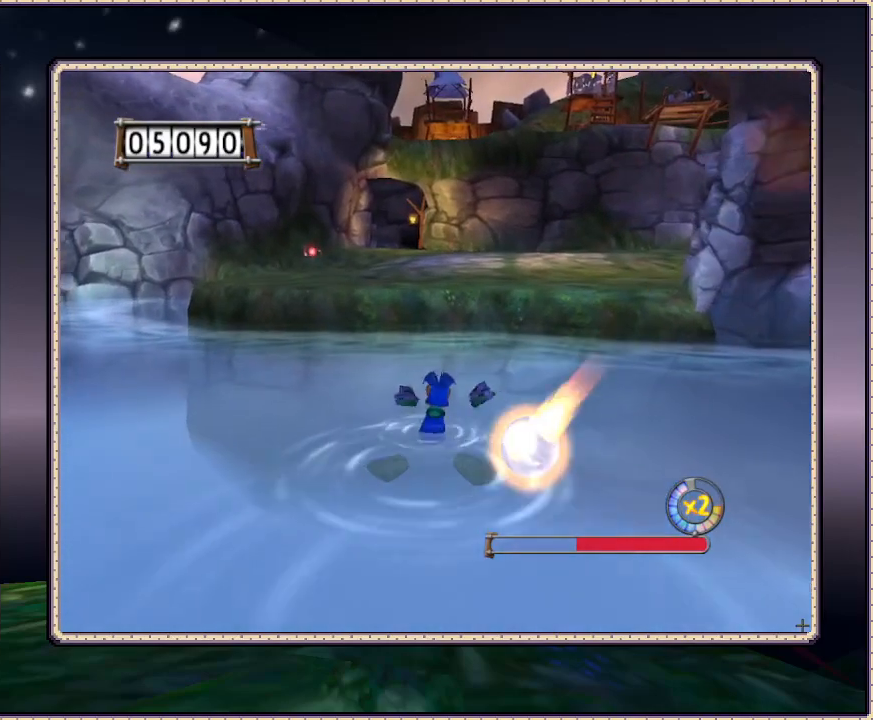
{"buttons": ["DPAD_UP"], "events": []}
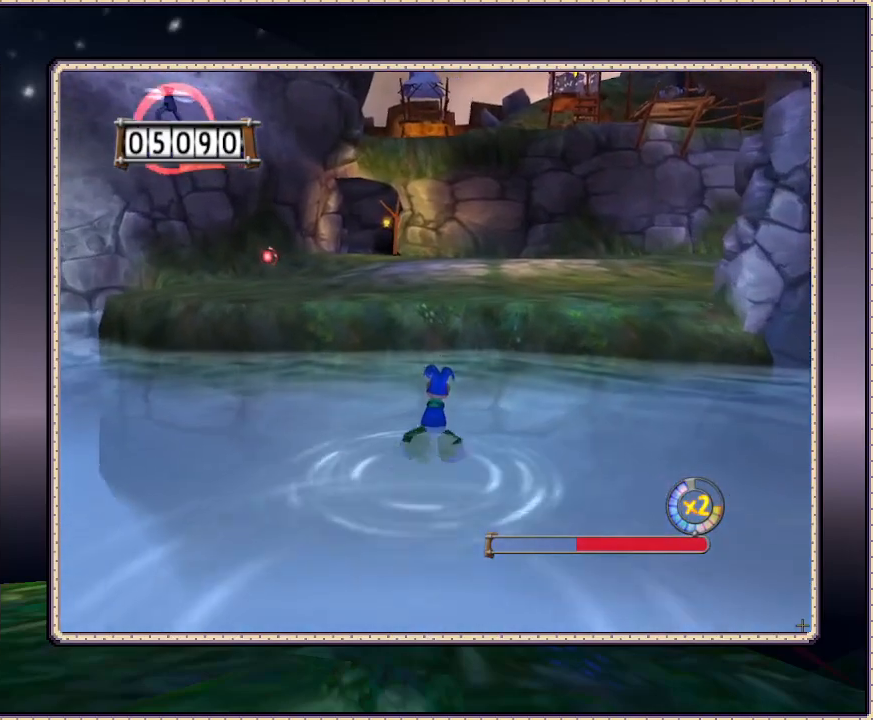
{"buttons": ["DPAD_UP"], "events": []}
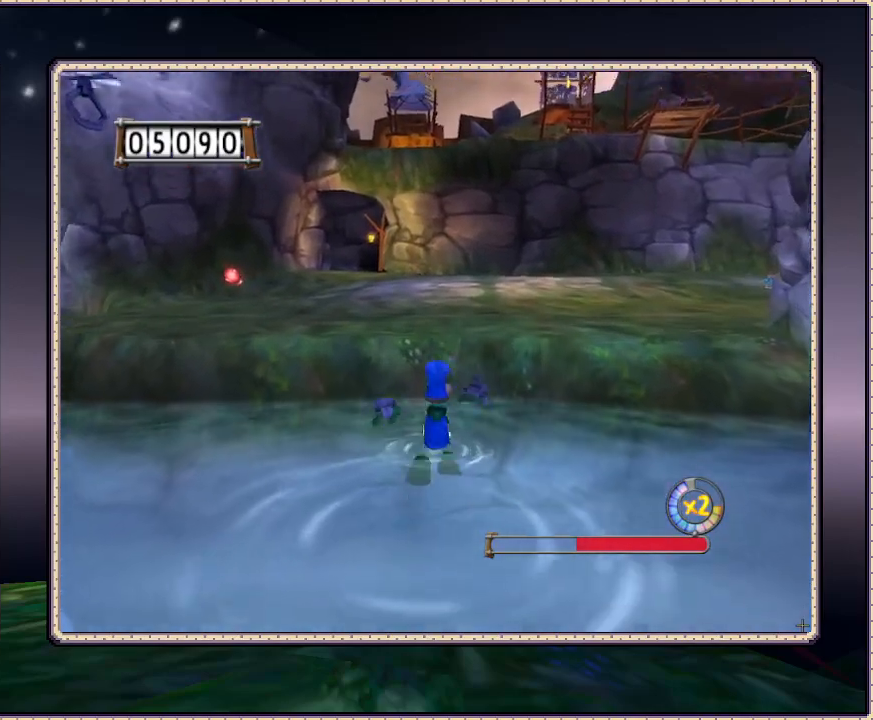
{"buttons": ["CIRCLE", "DPAD_UP"], "events": [[33, "CIRCLE", "down"]]}
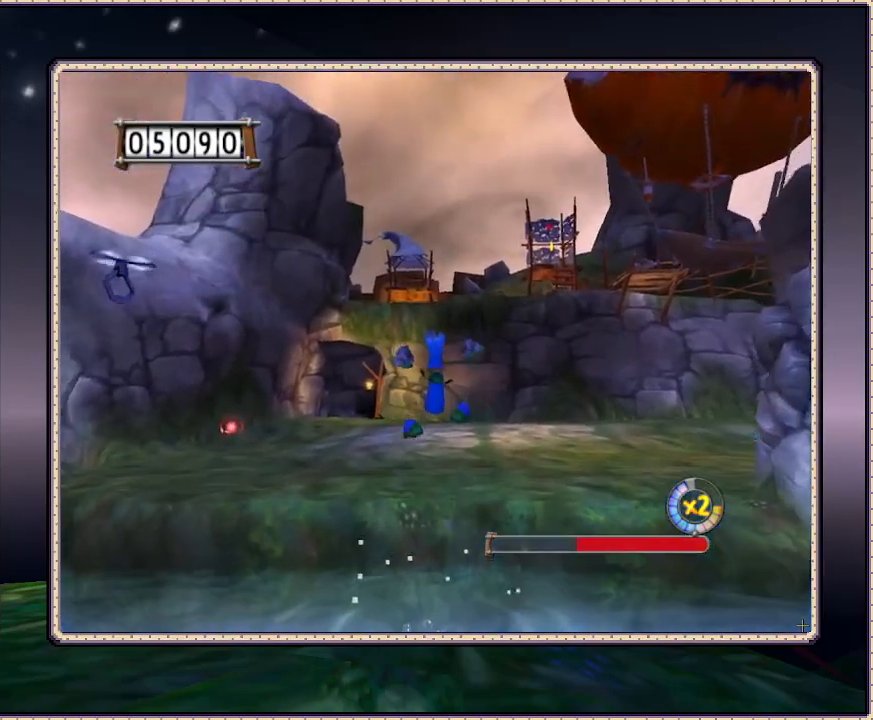
{"buttons": ["DPAD_UP", "DPAD_RIGHT"], "events": [[17, "CIRCLE", "up"], [183, "DPAD_RIGHT", "down"]]}
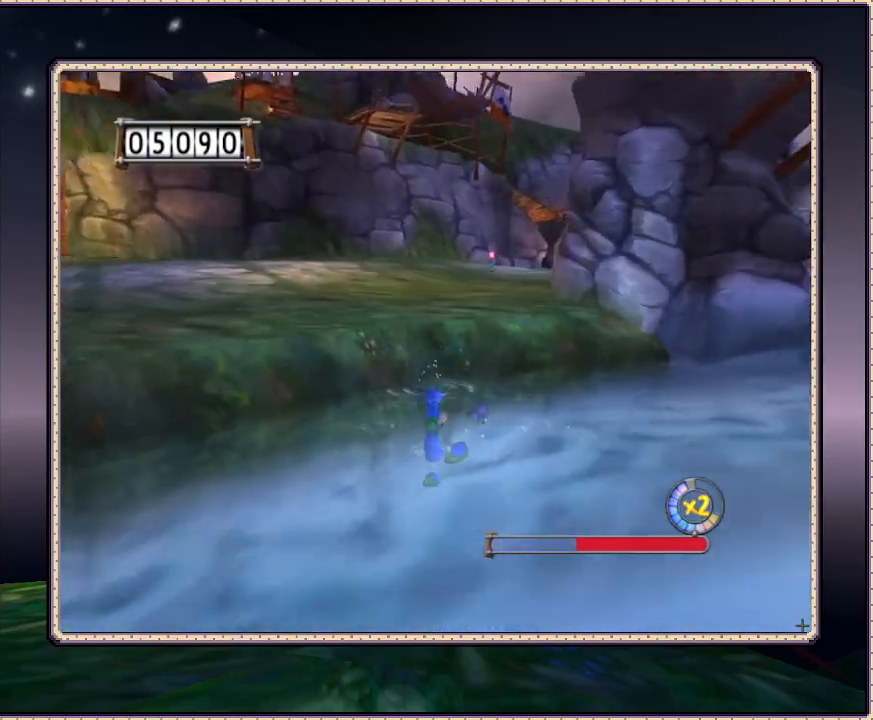
{"buttons": ["CIRCLE", "DPAD_UP", "DPAD_LEFT"], "events": [[33, "DPAD_RIGHT", "up"], [150, "DPAD_LEFT", "down"], [267, "CIRCLE", "down"]]}
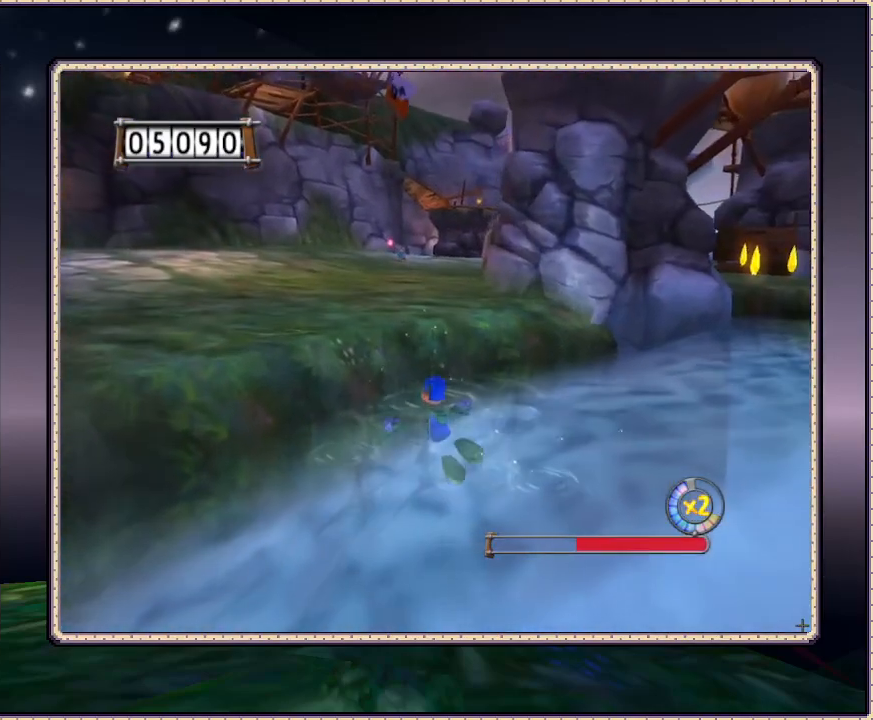
{"buttons": ["DPAD_UP", "DPAD_LEFT"], "events": [[50, "CIRCLE", "up"], [117, "CIRCLE", "down"], [367, "CIRCLE", "up"]]}
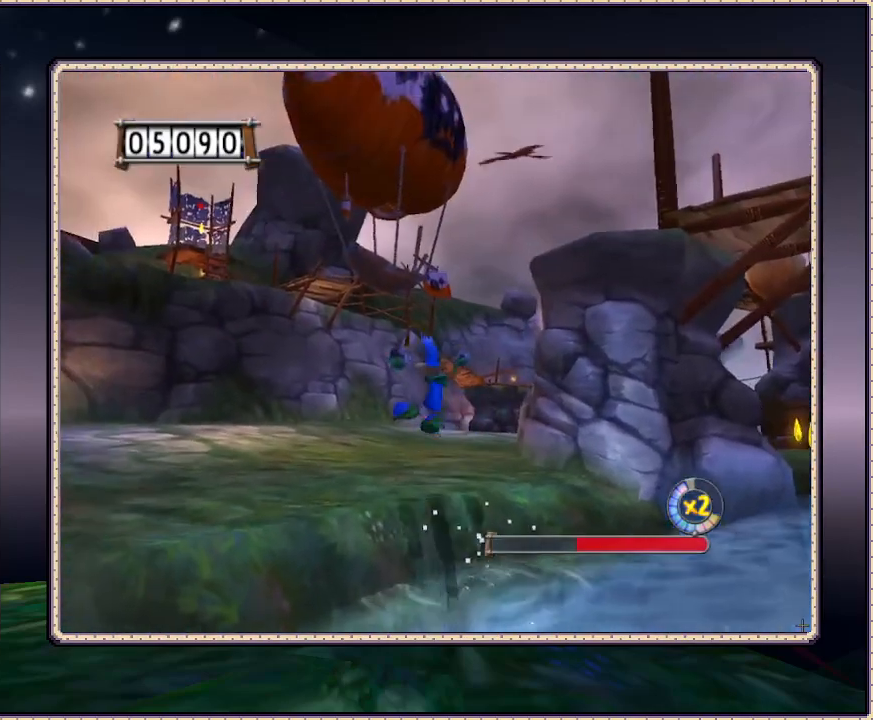
{"buttons": ["DPAD_UP", "DPAD_LEFT"], "events": []}
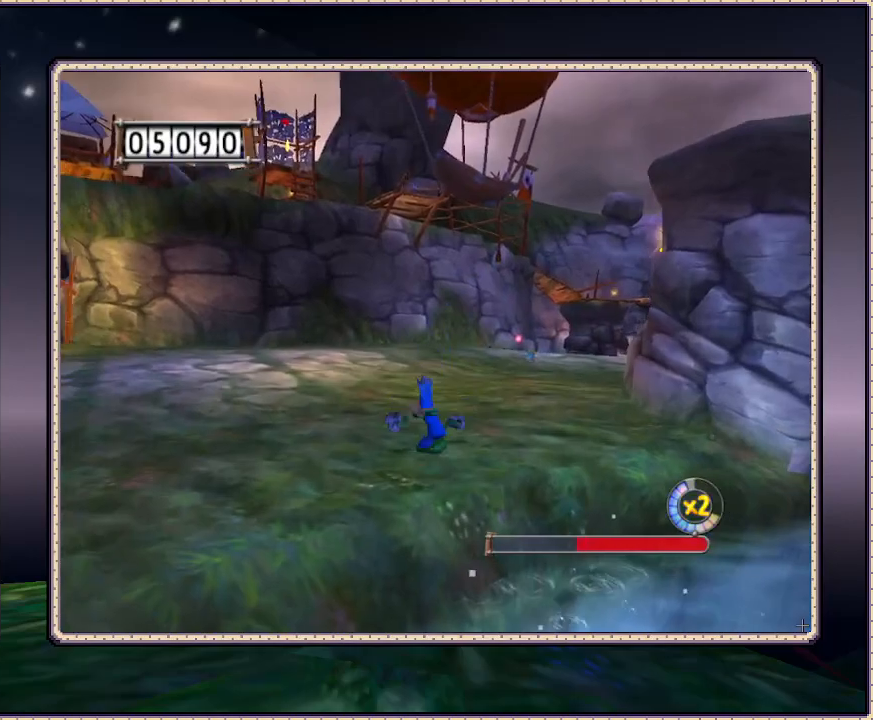
{"buttons": ["DPAD_UP", "DPAD_LEFT"], "events": [[100, "DPAD_UP", "up"], [133, "DPAD_DOWN", "down"], [133, "DPAD_LEFT", "up"], [200, "DPAD_RIGHT", "down"], [283, "DPAD_DOWN", "up"], [333, "DPAD_RIGHT", "up"], [450, "DPAD_LEFT", "down"], [450, "DPAD_UP", "down"]]}
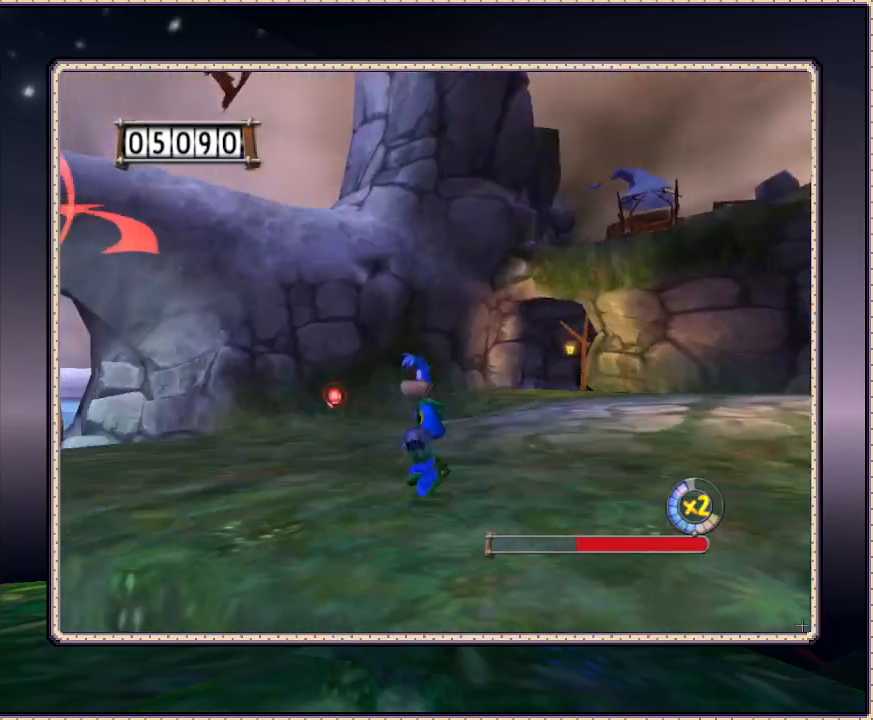
{"buttons": ["SQUARE", "DPAD_LEFT"], "events": [[67, "SQUARE", "down"], [183, "DPAD_DOWN", "down"], [183, "DPAD_UP", "up"], [300, "DPAD_LEFT", "up"], [367, "DPAD_DOWN", "up"], [367, "DPAD_LEFT", "down"]]}
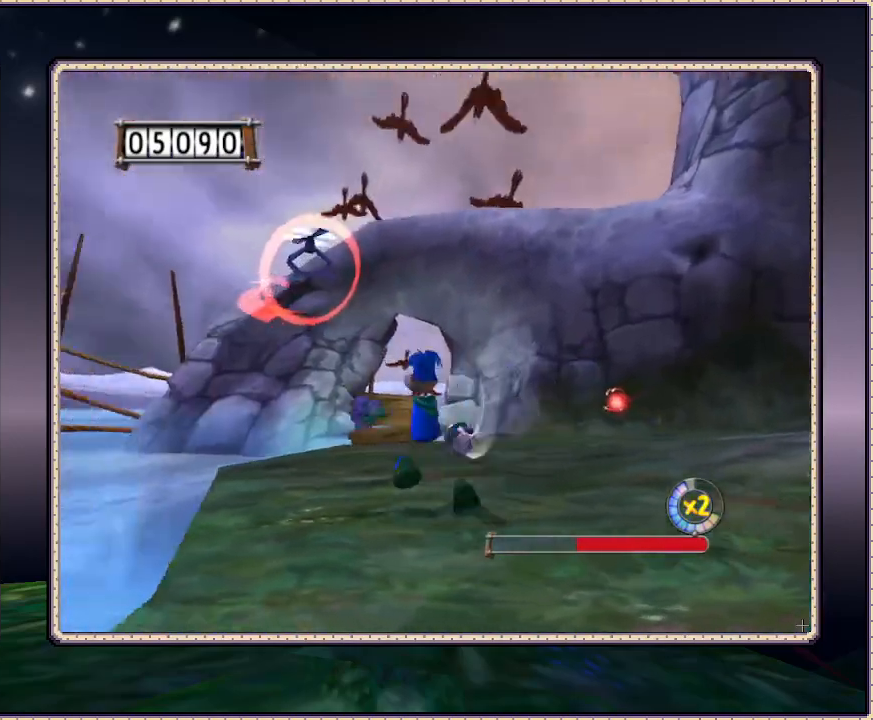
{"buttons": ["SQUARE", "DPAD_DOWN", "DPAD_RIGHT"], "events": [[83, "DPAD_DOWN", "down"], [83, "DPAD_LEFT", "up"], [133, "DPAD_RIGHT", "down"]]}
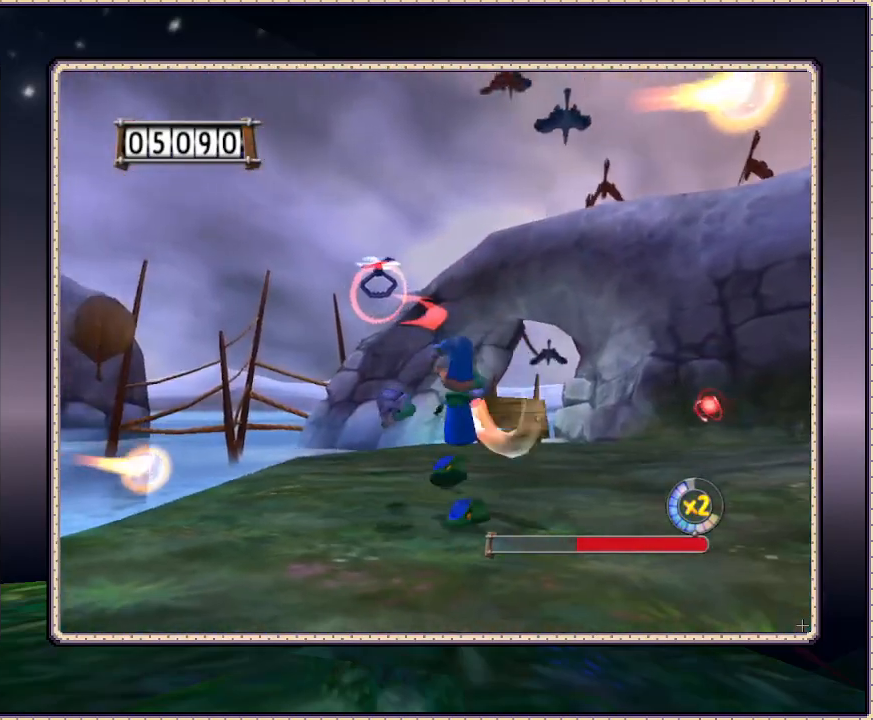
{"buttons": ["SQUARE", "DPAD_DOWN", "DPAD_LEFT"], "events": [[83, "DPAD_DOWN", "up"], [83, "DPAD_RIGHT", "up"], [133, "DPAD_LEFT", "down"], [400, "DPAD_DOWN", "down"]]}
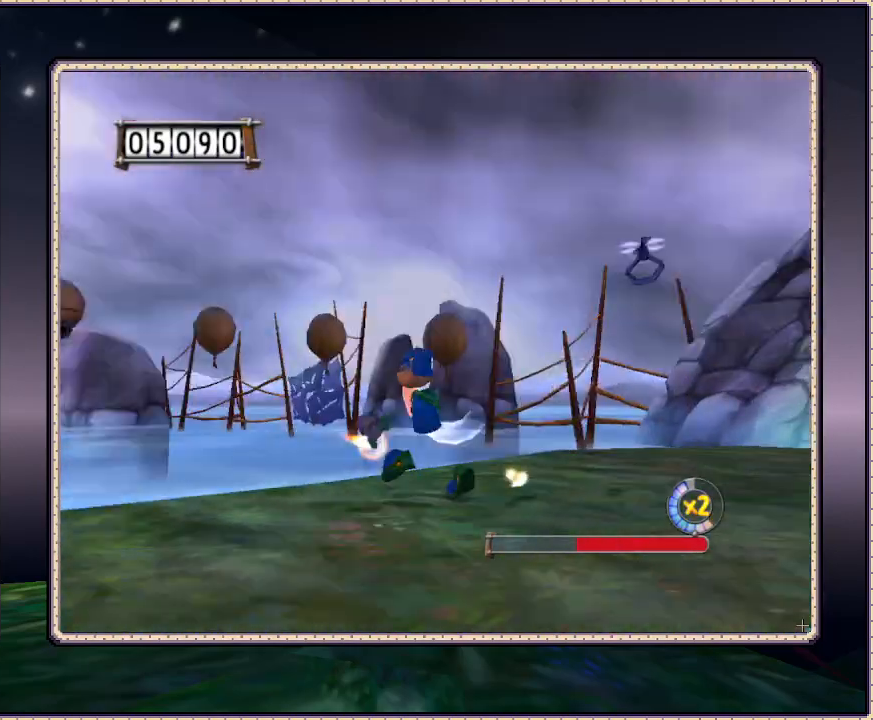
{"buttons": ["SQUARE"], "events": [[217, "DPAD_LEFT", "up"], [483, "DPAD_DOWN", "up"]]}
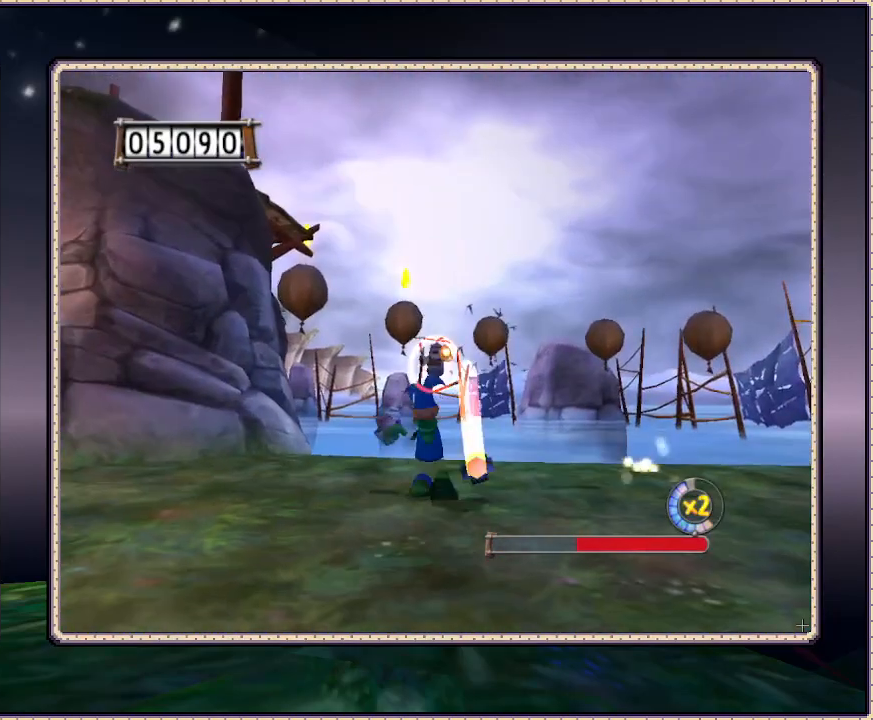
{"buttons": ["SQUARE", "DPAD_RIGHT"], "events": [[67, "DPAD_UP", "down"], [333, "DPAD_RIGHT", "down"], [417, "DPAD_UP", "up"]]}
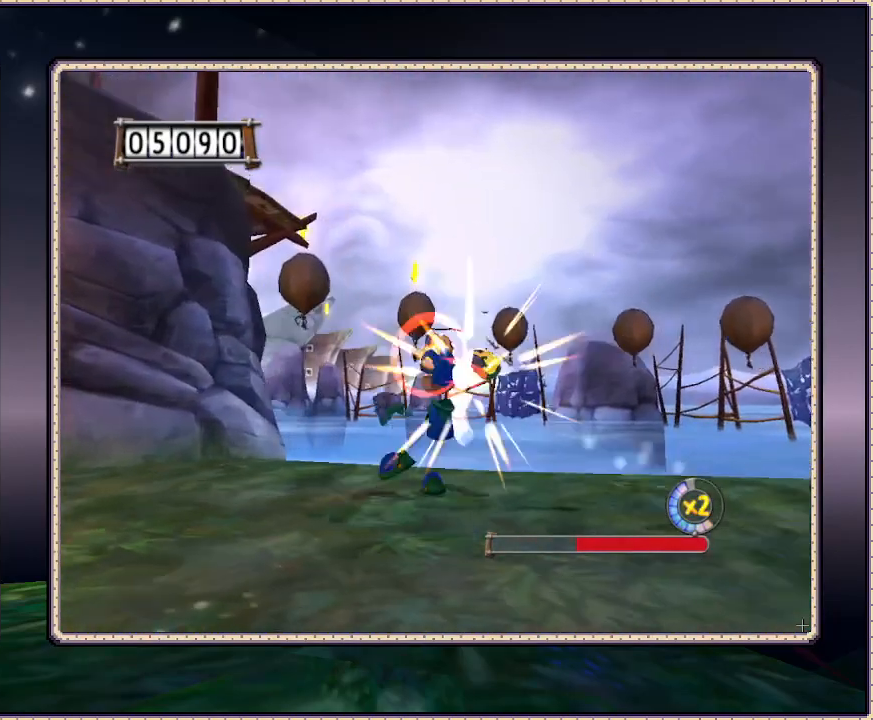
{"buttons": ["SQUARE", "DPAD_RIGHT"], "events": []}
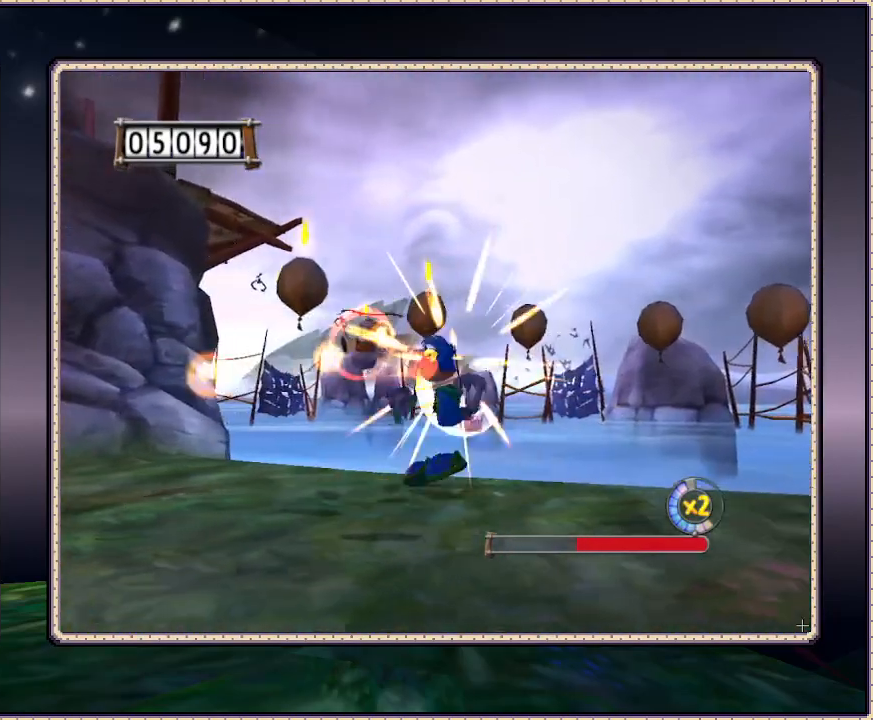
{"buttons": ["SQUARE", "DPAD_RIGHT"], "events": [[67, "SQUARE", "up"], [133, "DPAD_RIGHT", "up"], [167, "SQUARE", "down"], [333, "DPAD_RIGHT", "down"], [333, "SQUARE", "up"], [417, "SQUARE", "down"]]}
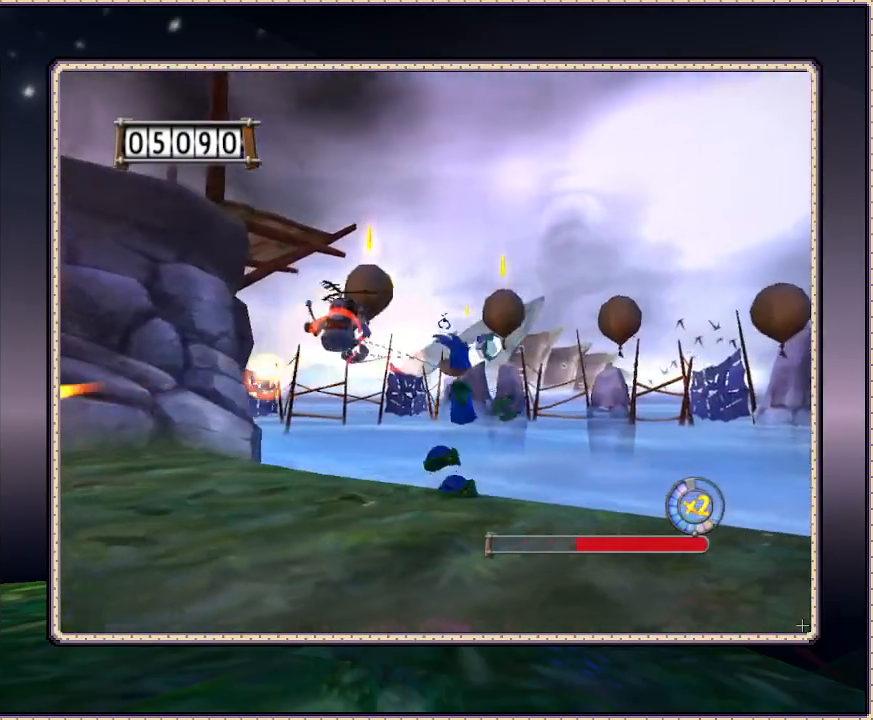
{"buttons": ["DPAD_LEFT"], "events": [[133, "DPAD_LEFT", "down"], [133, "DPAD_RIGHT", "up"], [267, "SQUARE", "up"], [317, "SQUARE", "down"], [367, "SQUARE", "up"], [417, "SQUARE", "down"], [467, "SQUARE", "up"]]}
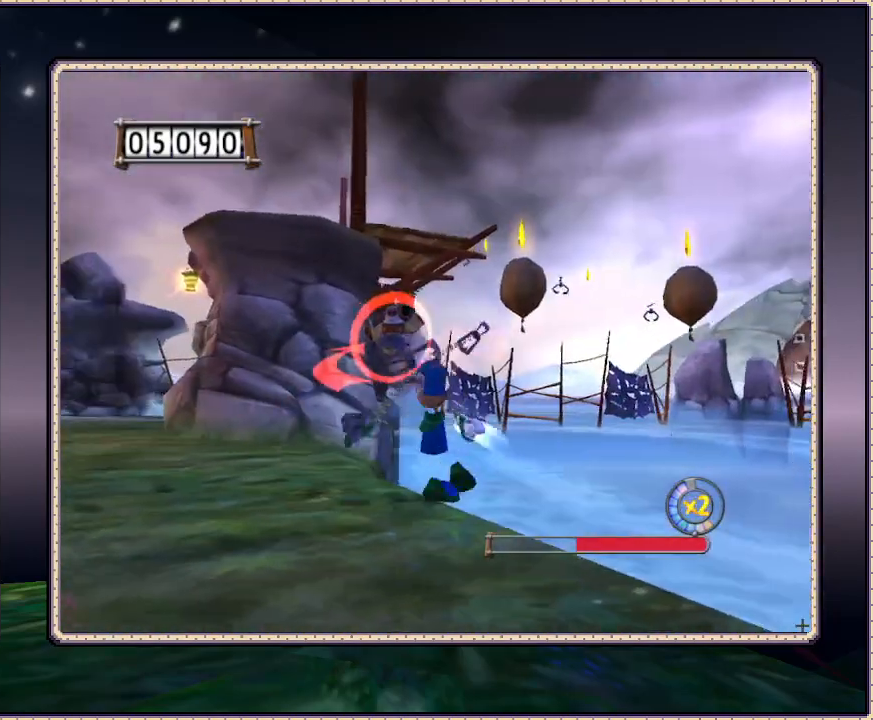
{"buttons": ["DPAD_LEFT"], "events": [[50, "SQUARE", "down"], [117, "SQUARE", "up"], [250, "DPAD_UP", "down"], [250, "SQUARE", "down"], [300, "SQUARE", "up"], [350, "SQUARE", "down"], [467, "DPAD_UP", "up"], [467, "SQUARE", "up"]]}